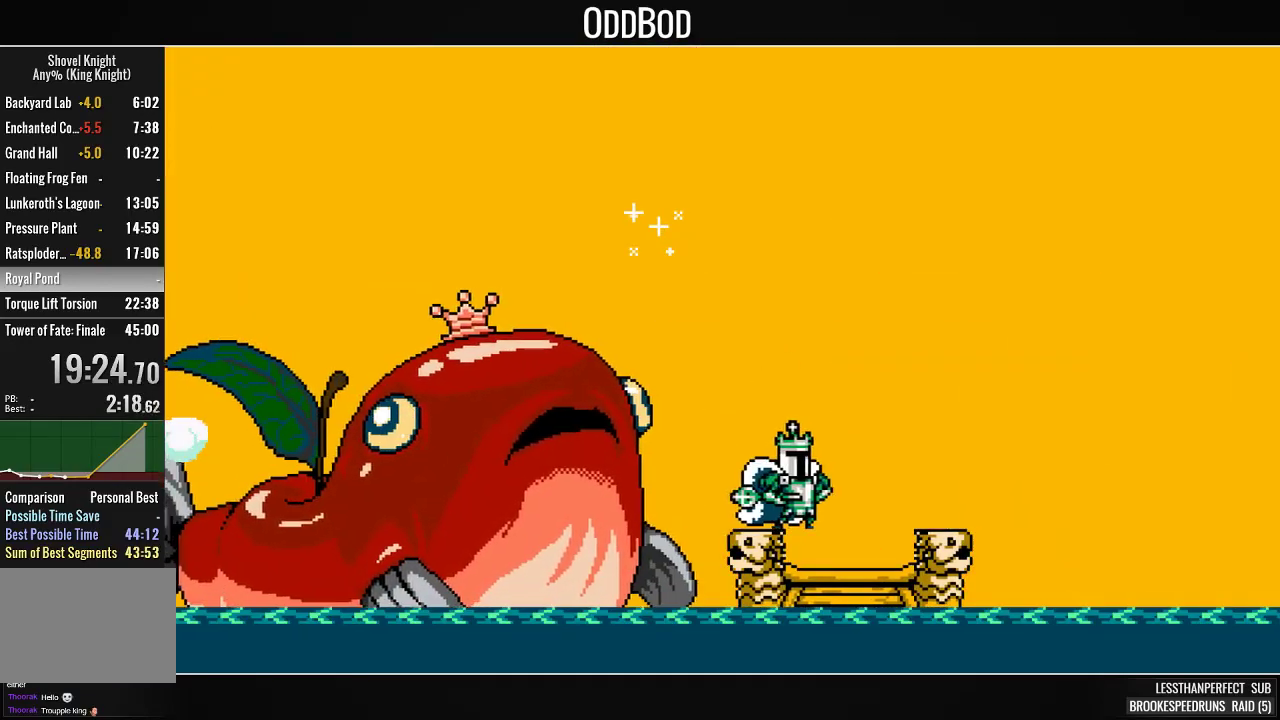
Gameplay with a controller (PlayStation layout); each line is a JSON object with the inputs held at the frame after it (dt_ms = milliseconds from this image to that frame). "events" lists button and stick changes between this image and that frame as [ms after this image, input, new state], when the widget could be followed in between. Not read: START left_stick right_stick.
{"dt_ms": 500, "buttons": ["DPAD_RIGHT"], "events": []}
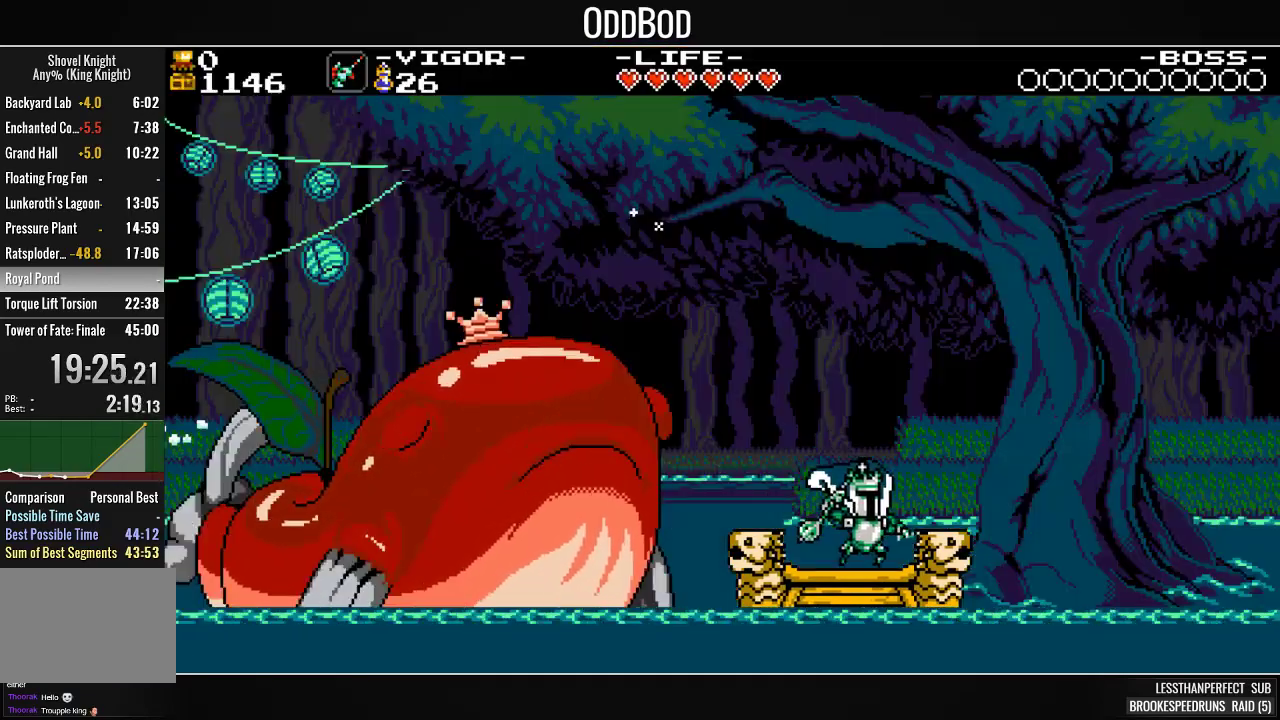
{"dt_ms": 500, "buttons": [], "events": [[167, "DPAD_RIGHT", "up"]]}
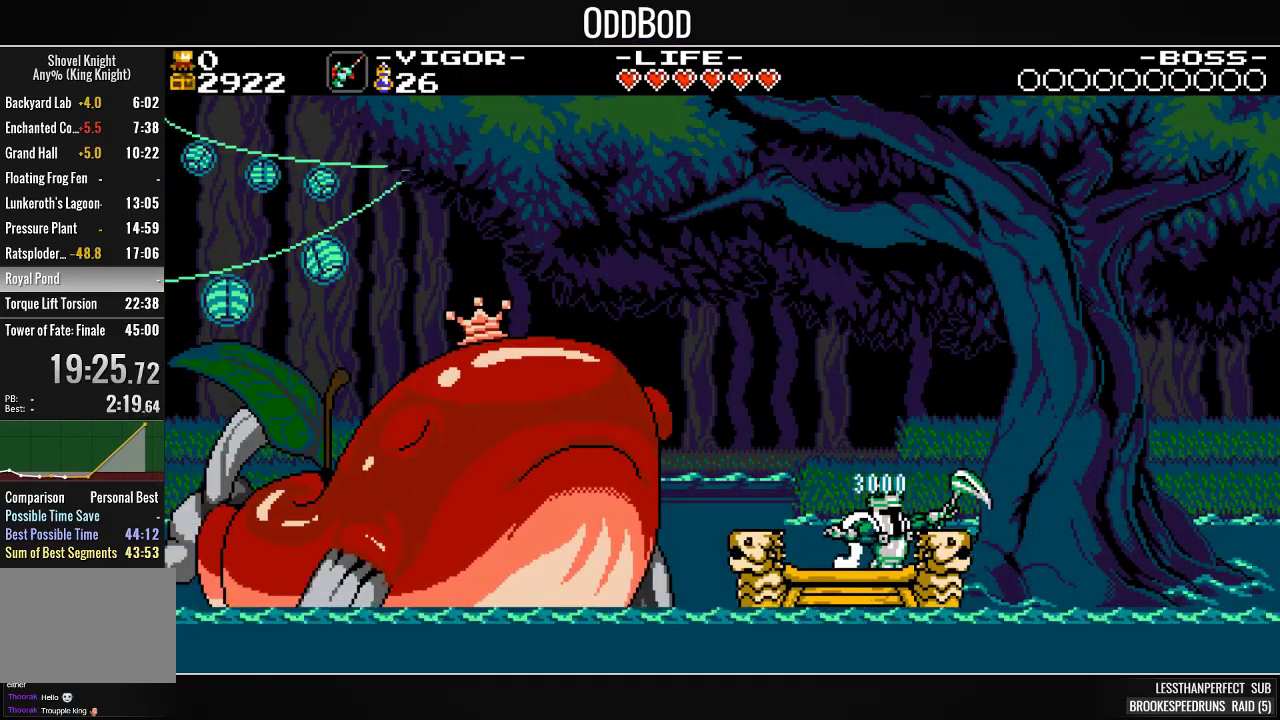
{"dt_ms": 500, "buttons": [], "events": []}
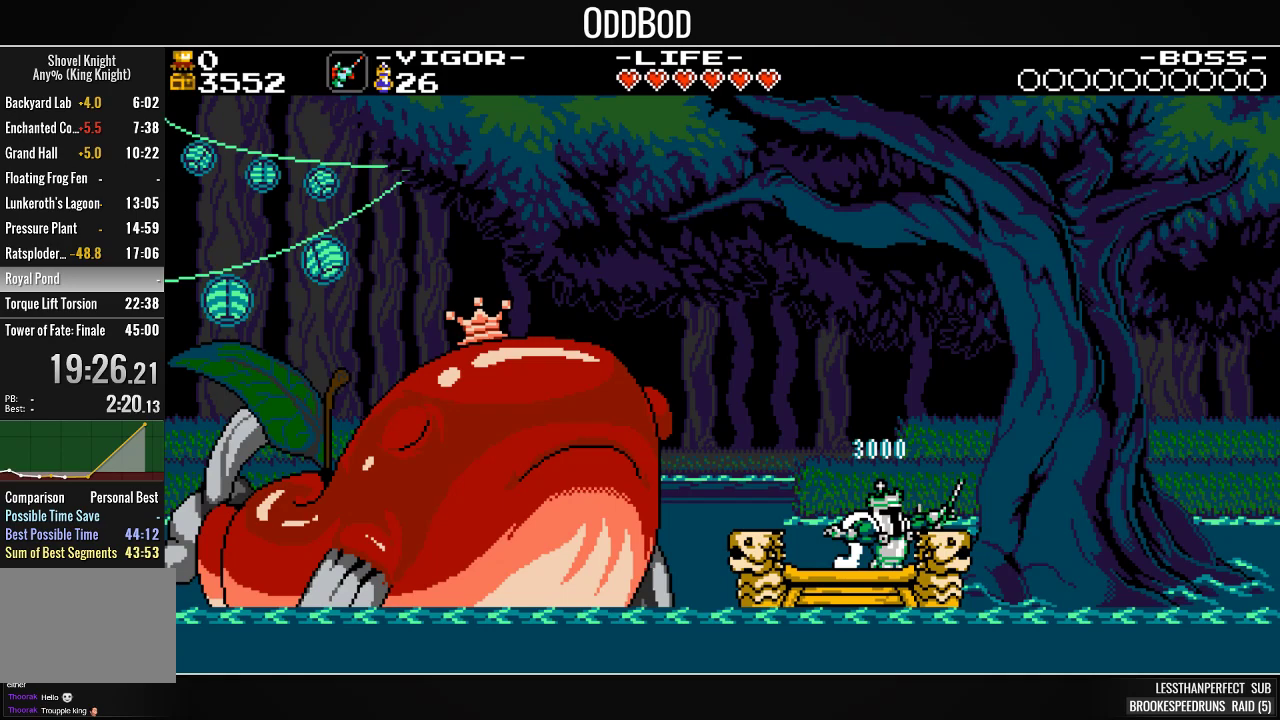
{"dt_ms": 500, "buttons": [], "events": []}
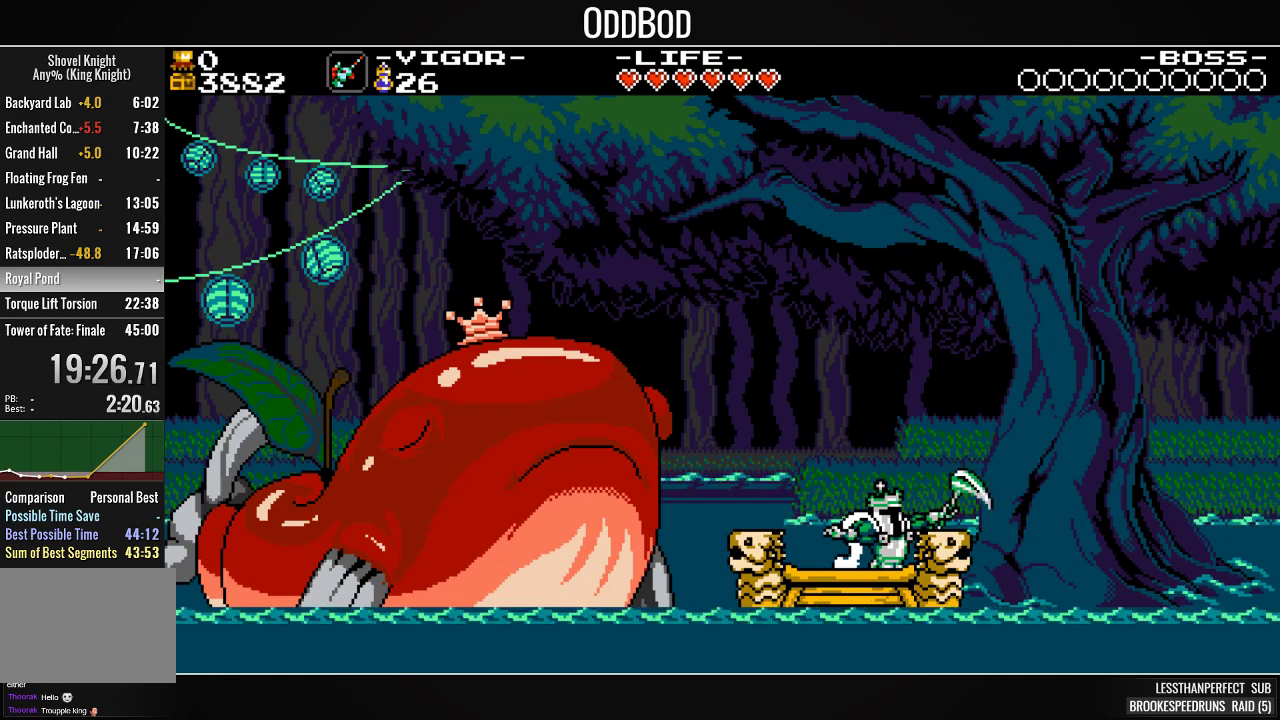
{"dt_ms": 500, "buttons": [], "events": []}
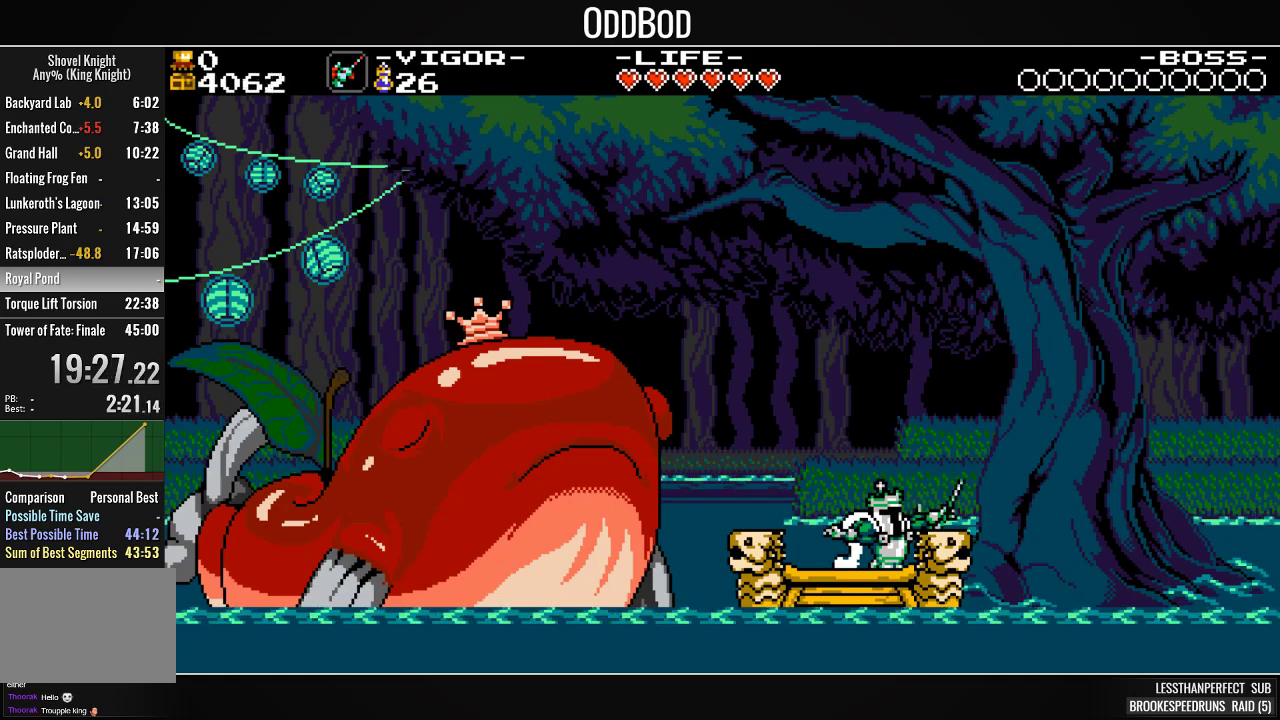
{"dt_ms": 500, "buttons": [], "events": []}
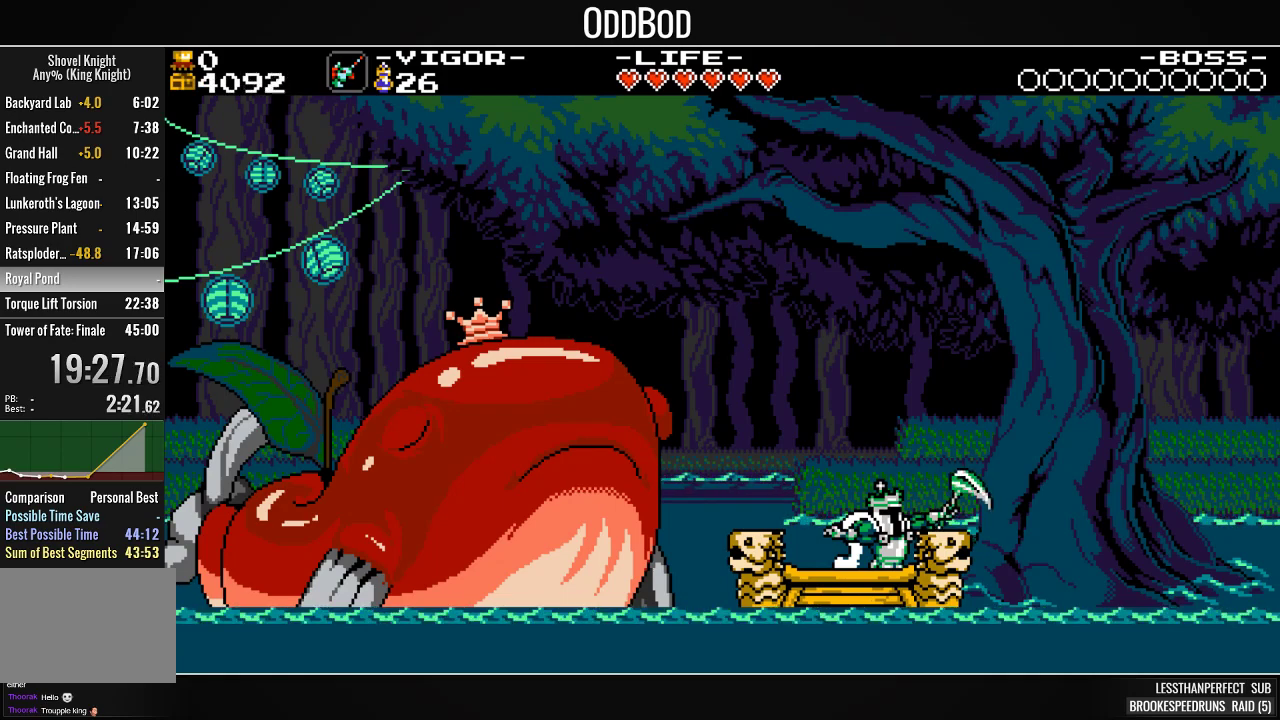
{"dt_ms": 500, "buttons": [], "events": []}
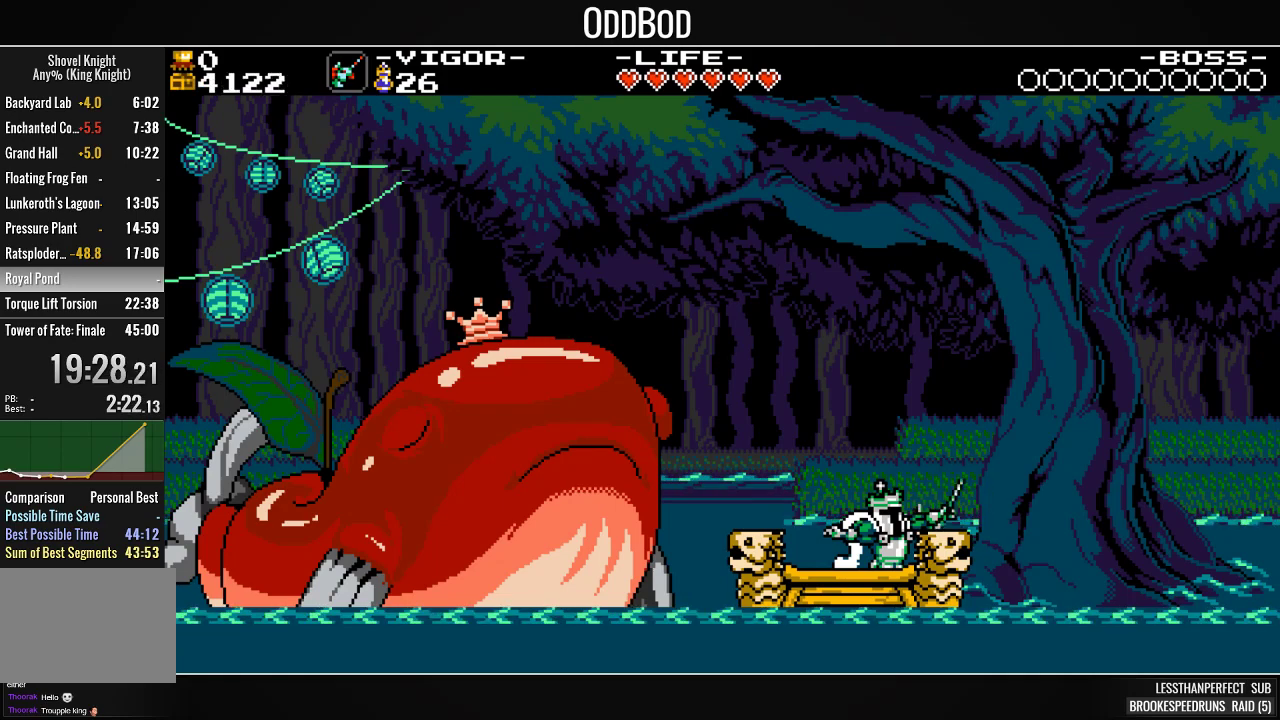
{"dt_ms": 500, "buttons": [], "events": []}
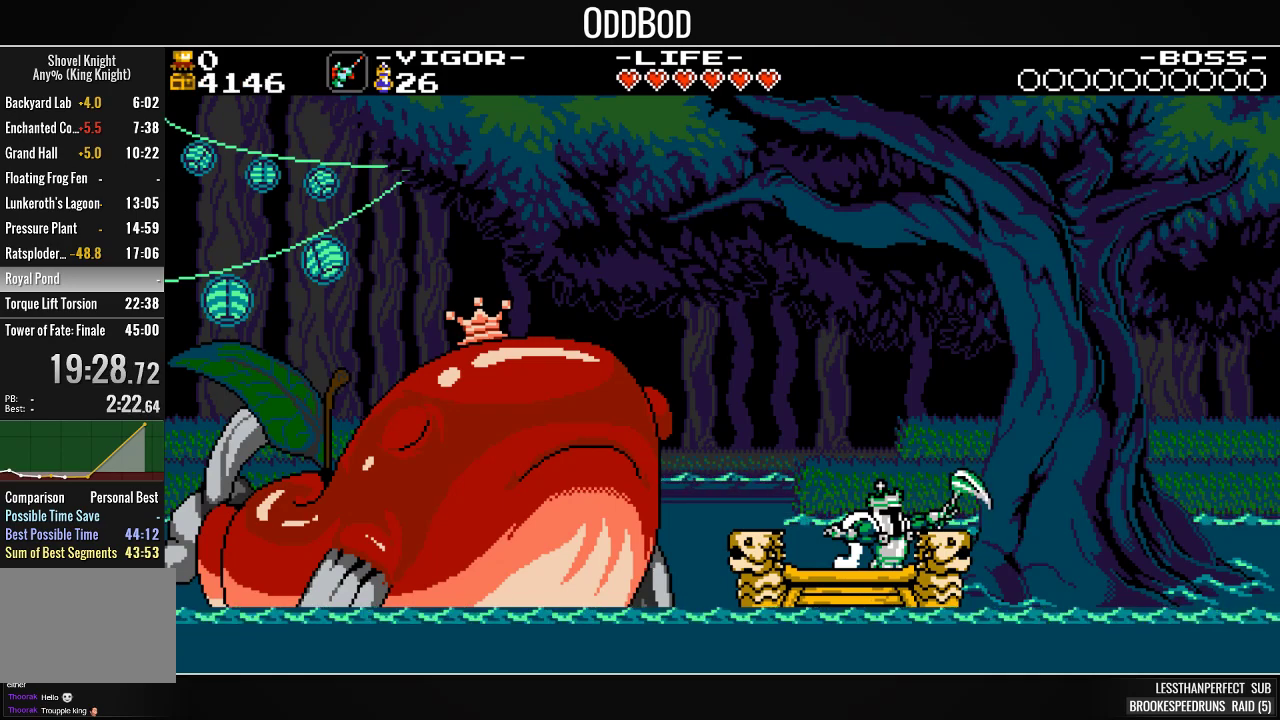
{"dt_ms": 500, "buttons": [], "events": []}
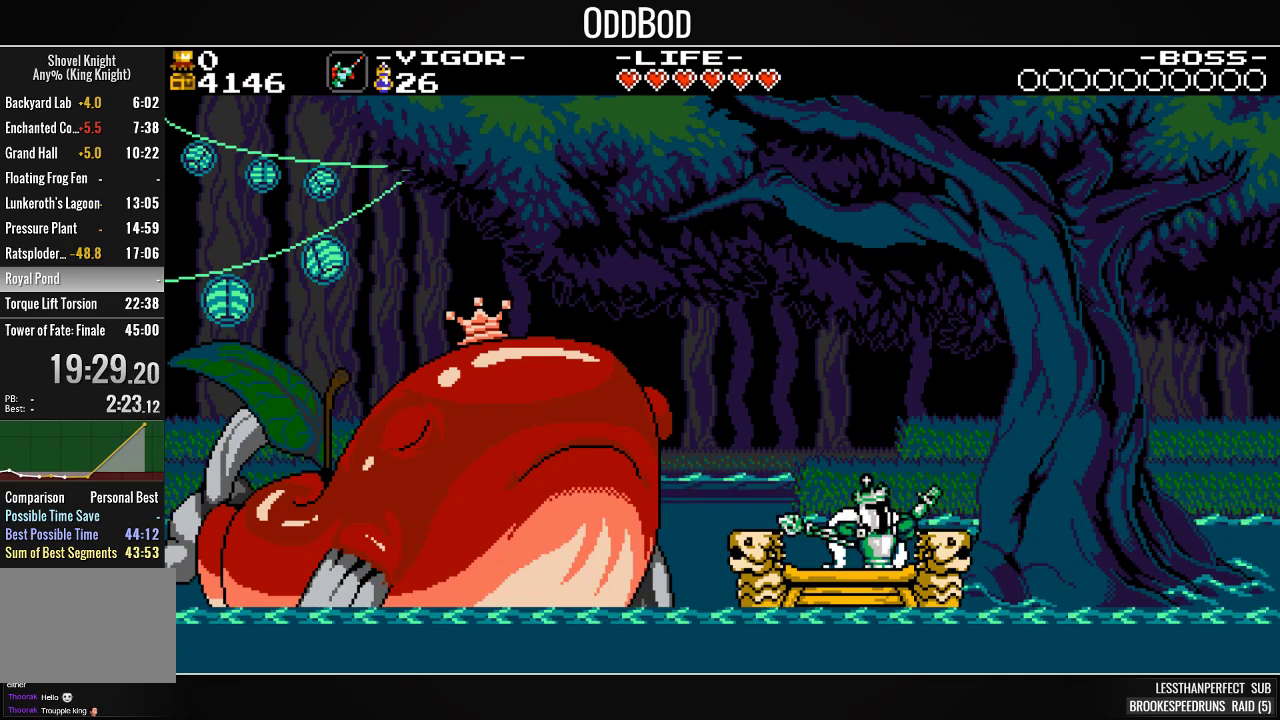
{"dt_ms": 500, "buttons": [], "events": []}
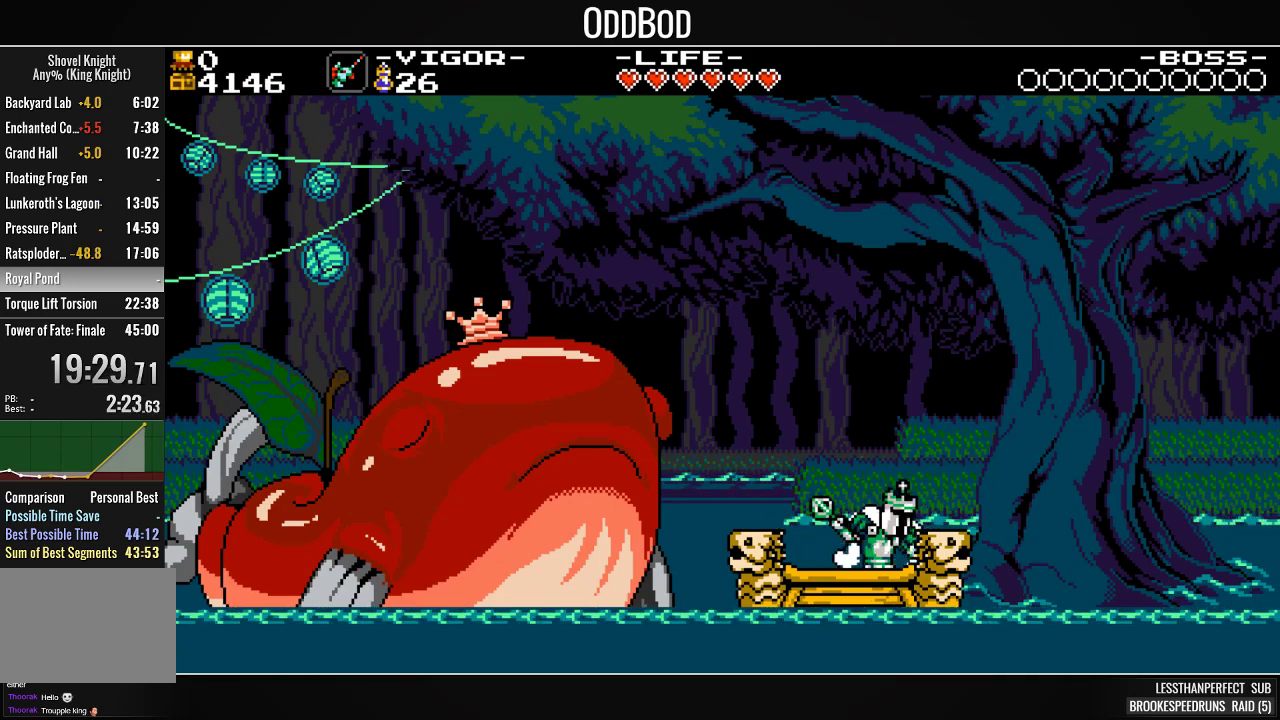
{"dt_ms": 500, "buttons": ["SQUARE"], "events": [[467, "SQUARE", "down"]]}
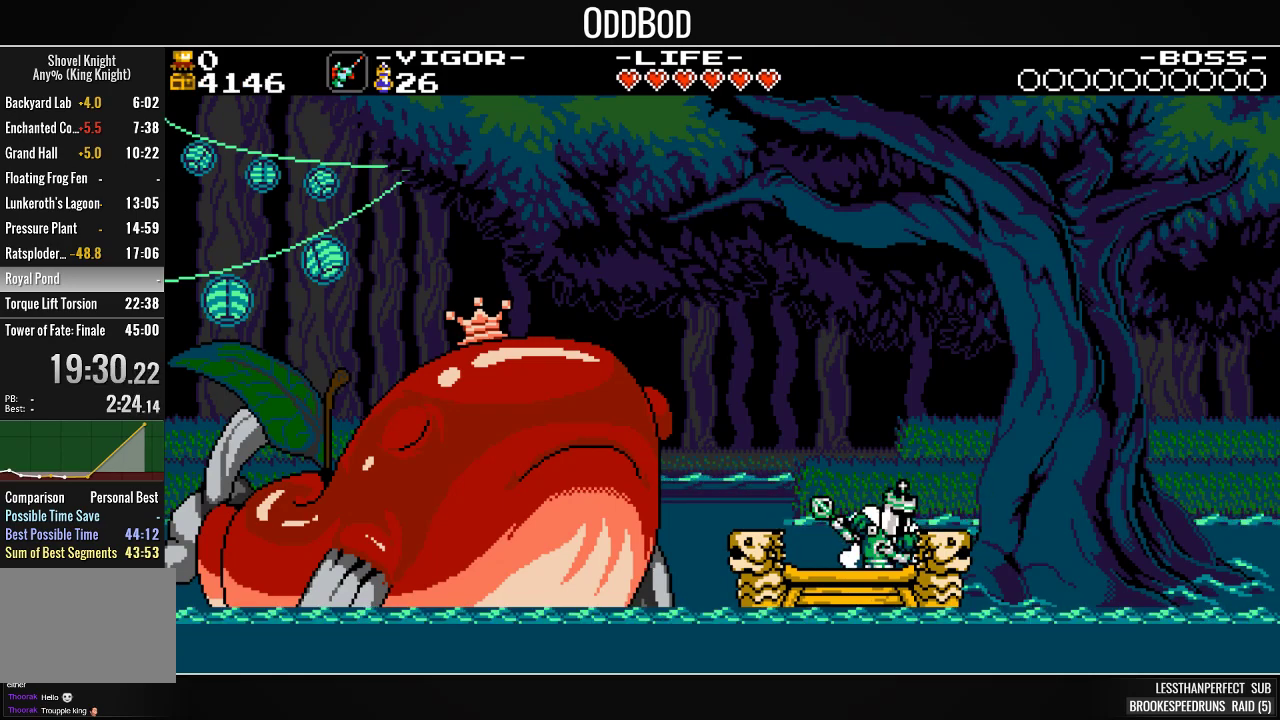
{"dt_ms": 500, "buttons": ["SQUARE"], "events": []}
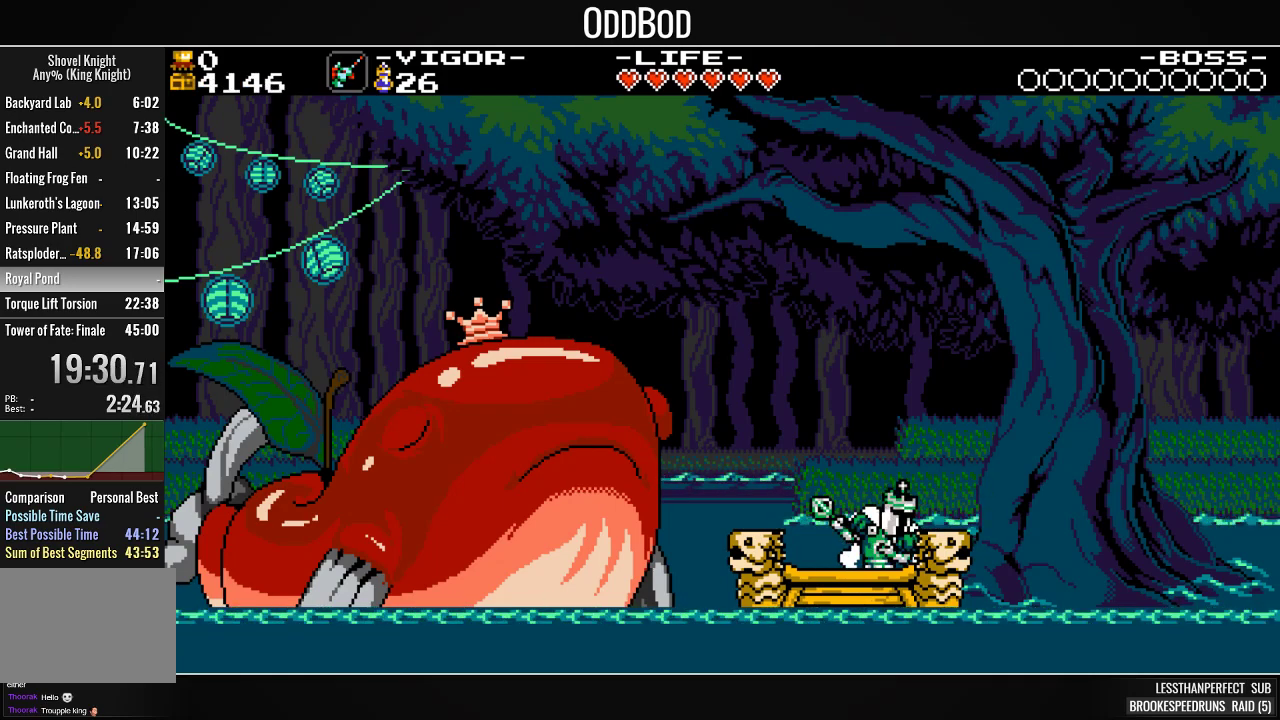
{"dt_ms": 500, "buttons": ["CROSS", "SQUARE"], "events": [[433, "CROSS", "down"]]}
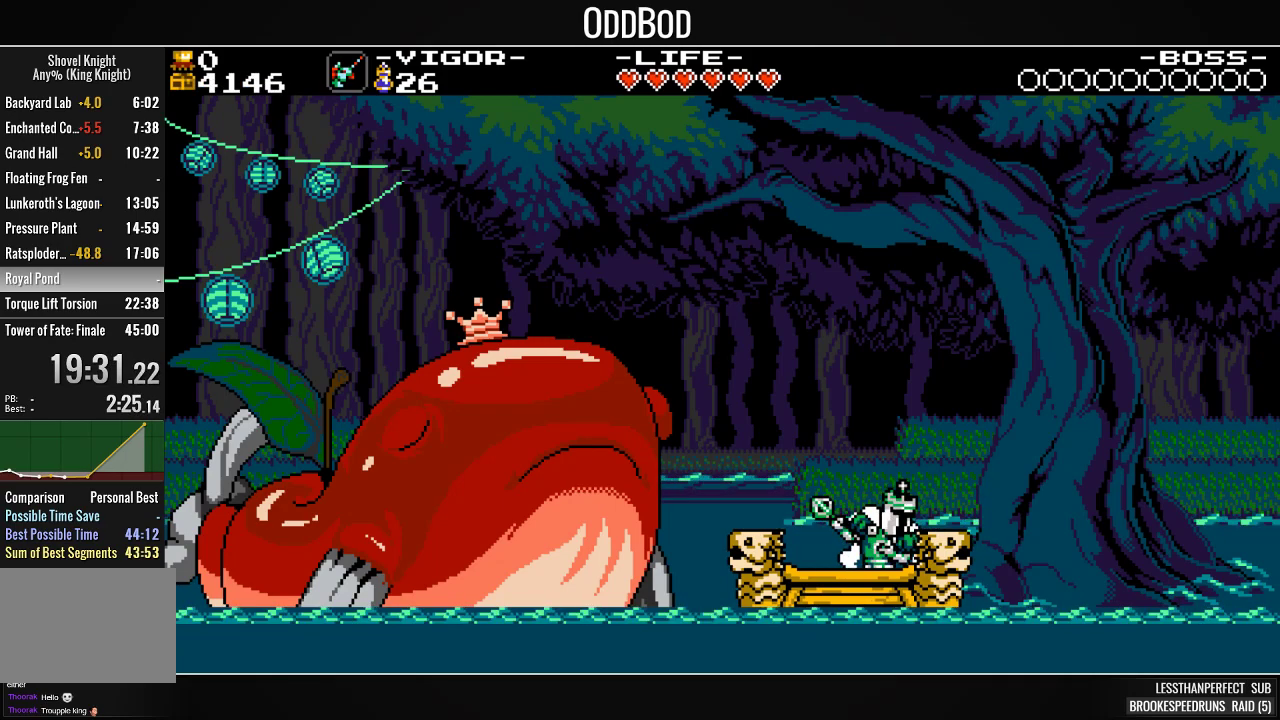
{"dt_ms": 500, "buttons": ["SQUARE"], "events": [[33, "CROSS", "up"]]}
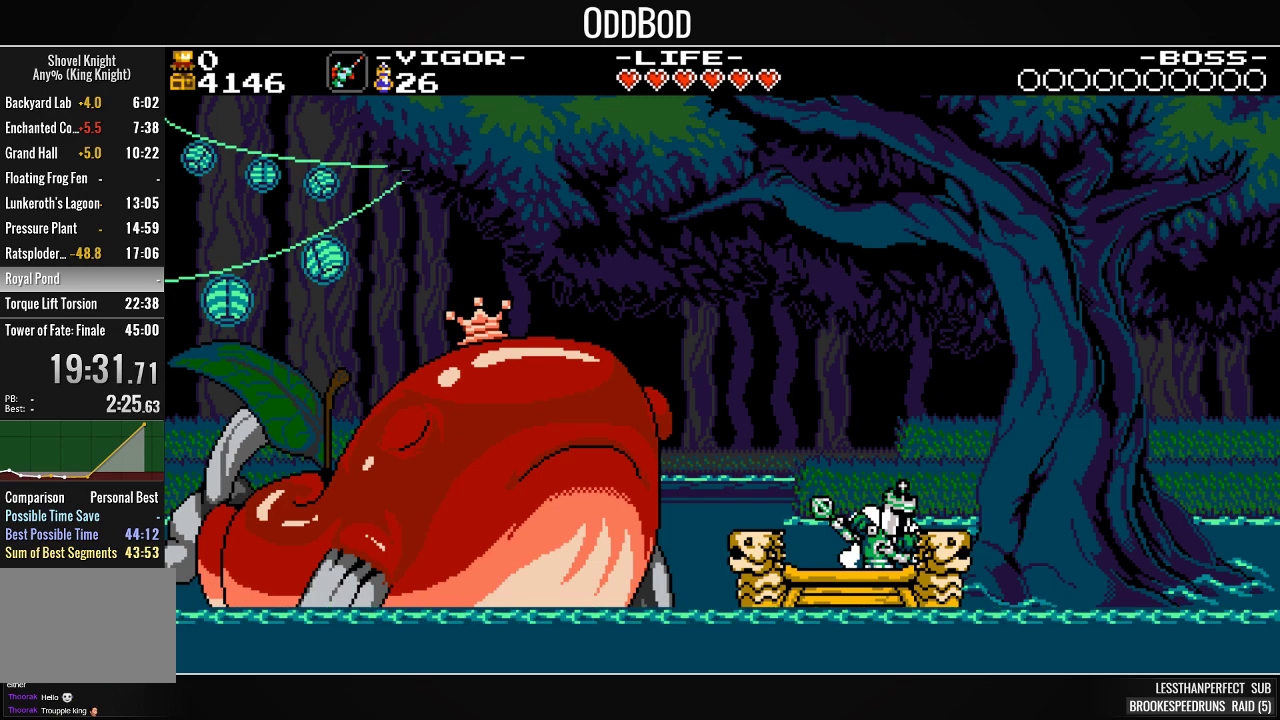
{"dt_ms": 500, "buttons": ["SQUARE"], "events": []}
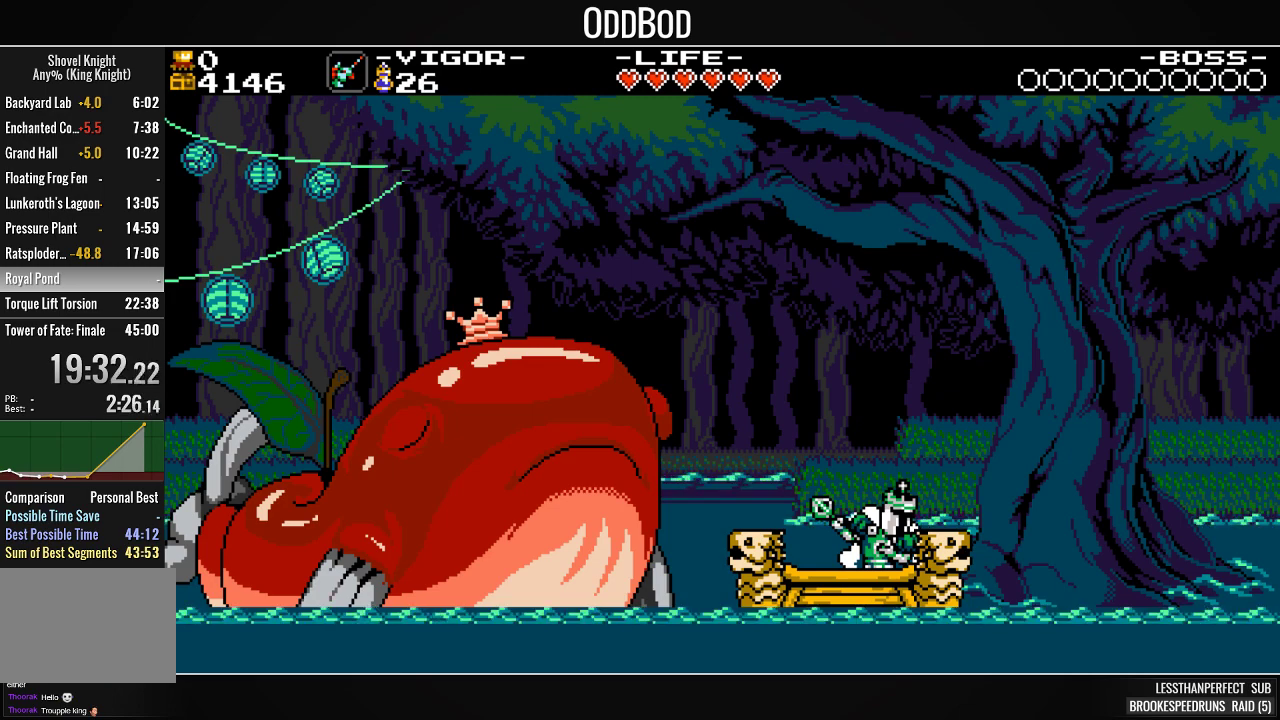
{"dt_ms": 500, "buttons": ["SQUARE"], "events": []}
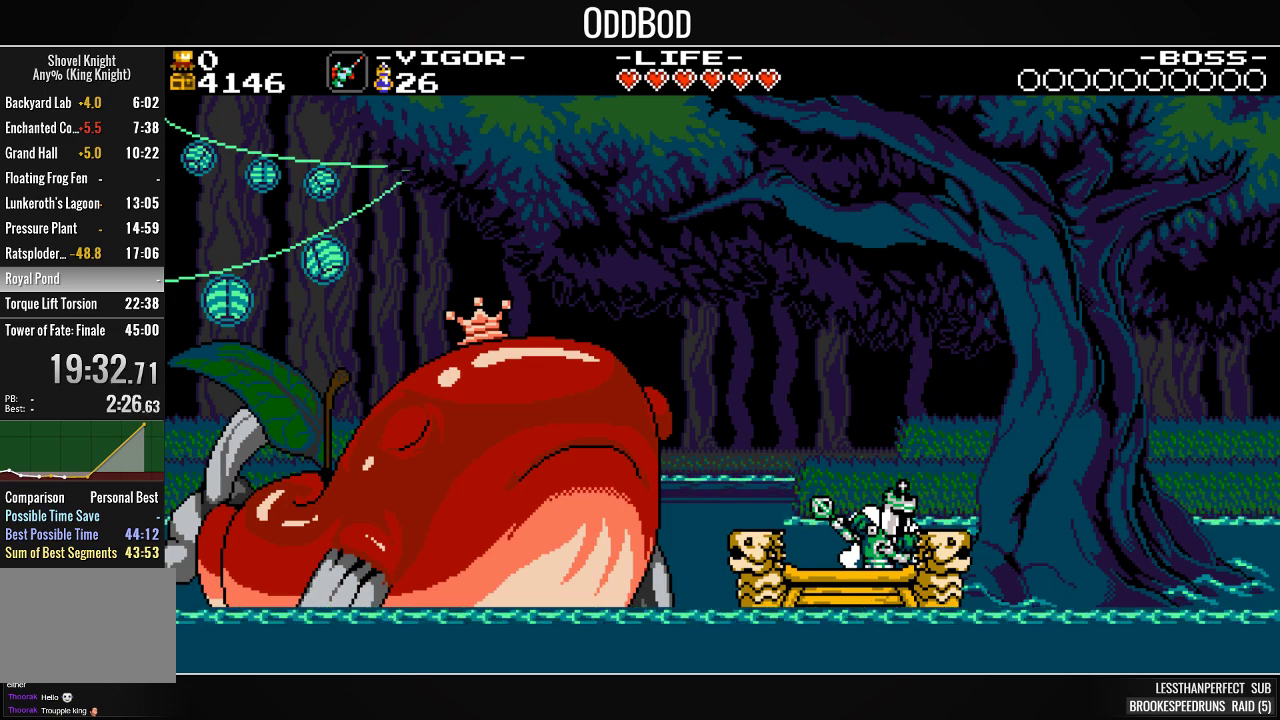
{"dt_ms": 500, "buttons": ["SQUARE"], "events": []}
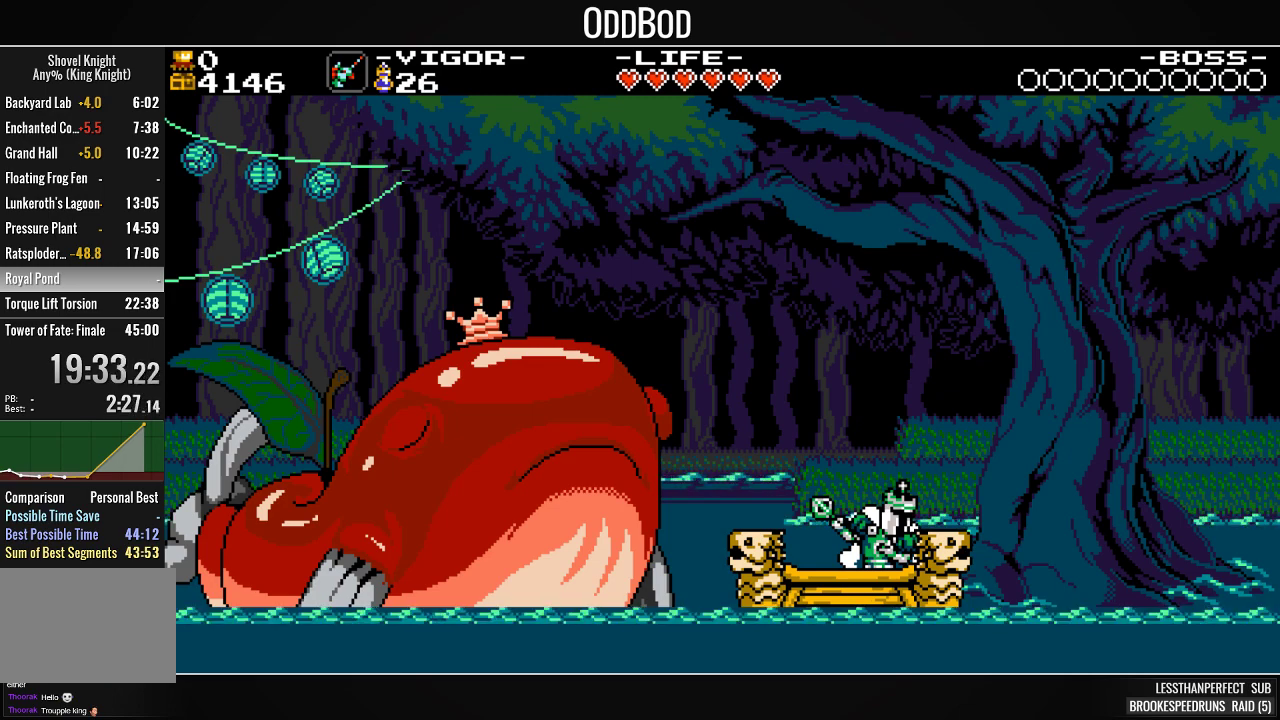
{"dt_ms": 500, "buttons": ["SQUARE"], "events": []}
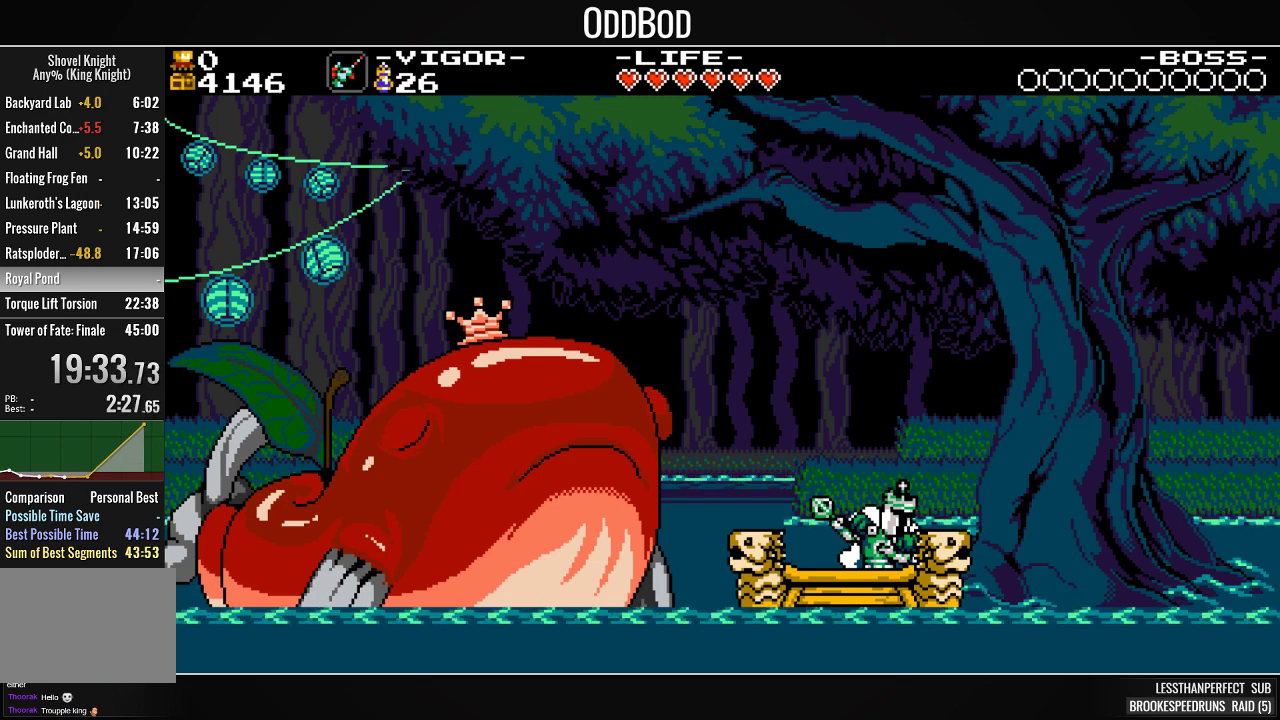
{"dt_ms": 500, "buttons": ["SQUARE"], "events": []}
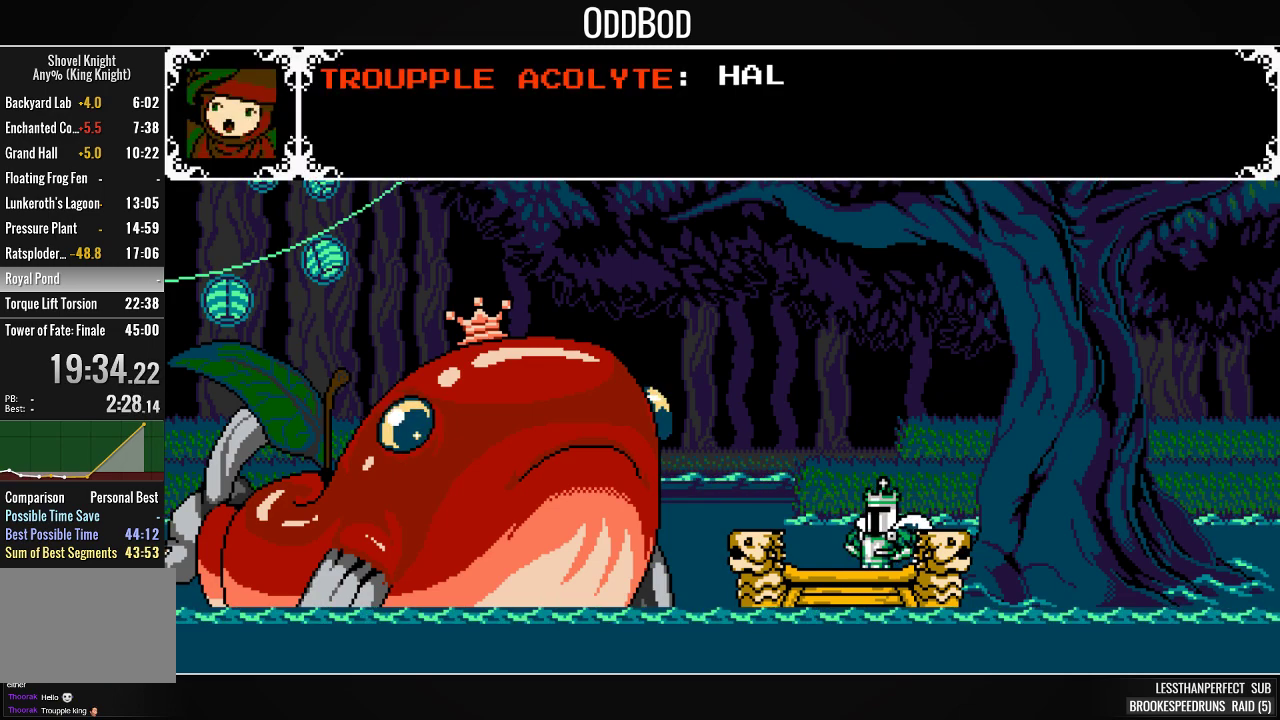
{"dt_ms": 500, "buttons": [], "events": [[167, "L1", "down"], [267, "L1", "up"], [267, "SQUARE", "up"], [367, "L1", "down"], [467, "L1", "up"]]}
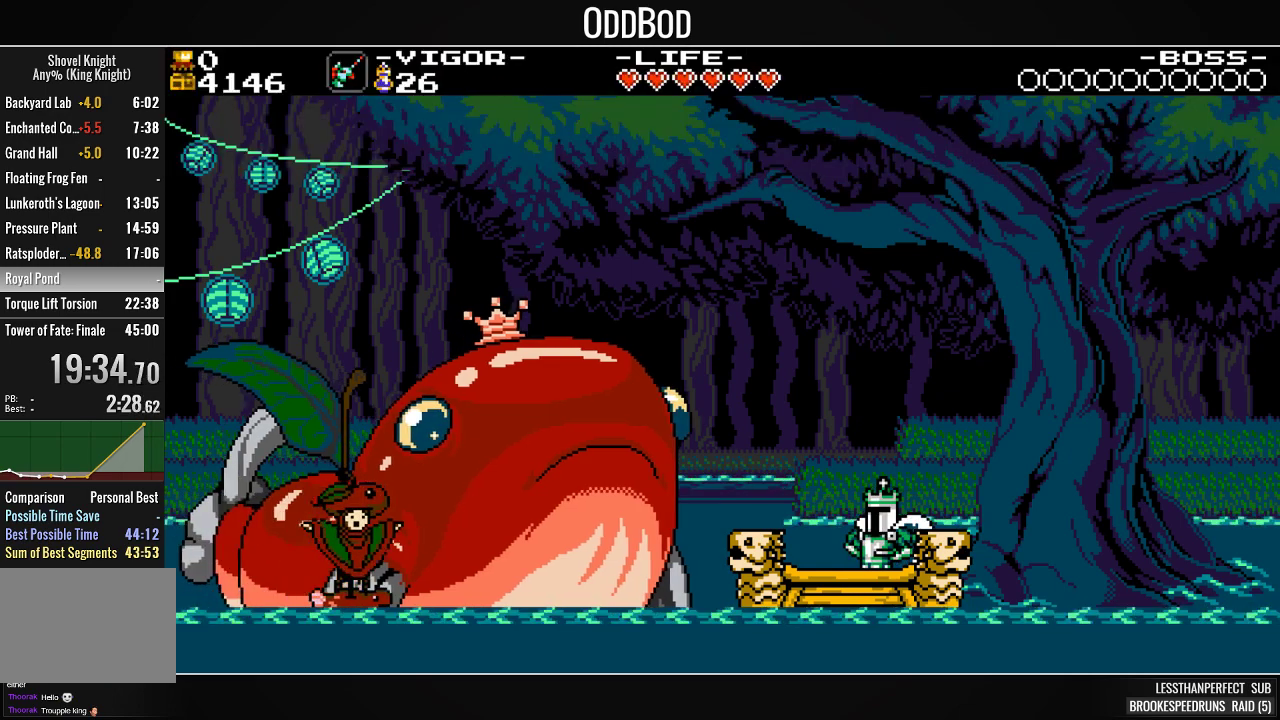
{"dt_ms": 500, "buttons": ["L1"], "events": [[300, "L1", "down"], [400, "L1", "up"], [500, "L1", "down"]]}
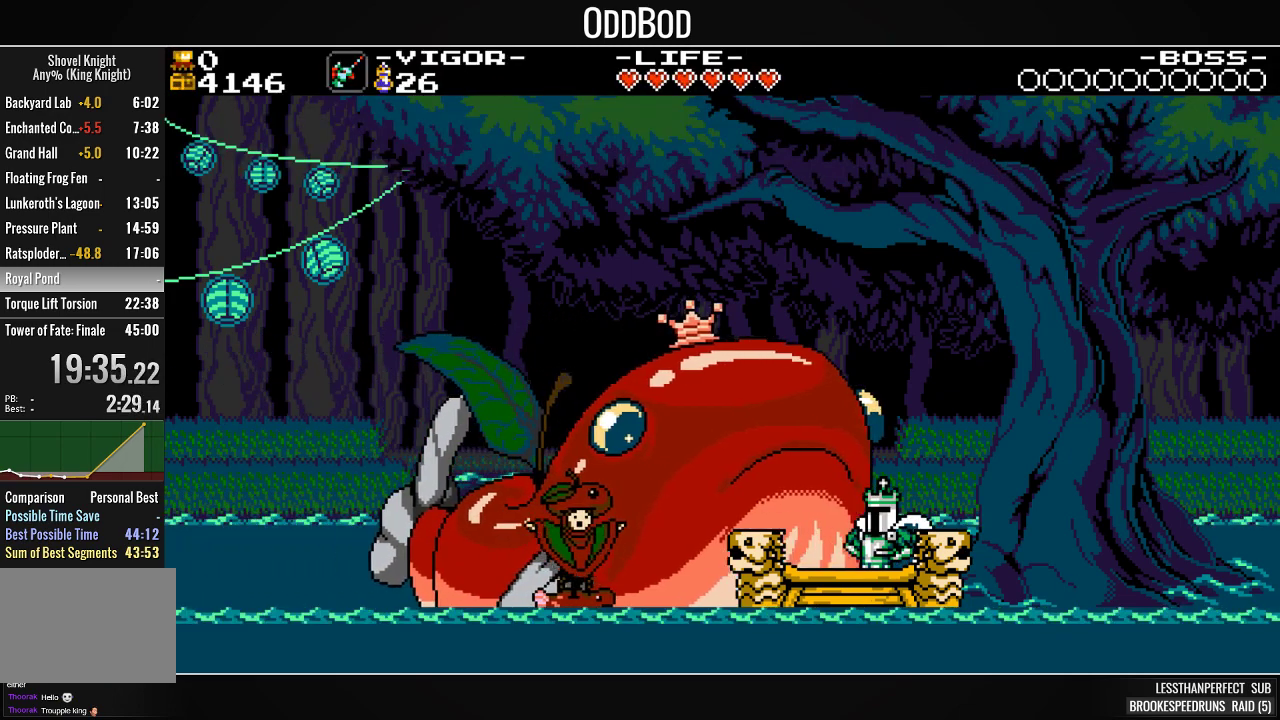
{"dt_ms": 500, "buttons": ["L1"], "events": [[100, "L1", "up"], [167, "L1", "down"], [233, "L1", "up"], [300, "L1", "down"], [433, "L1", "up"], [500, "L1", "down"]]}
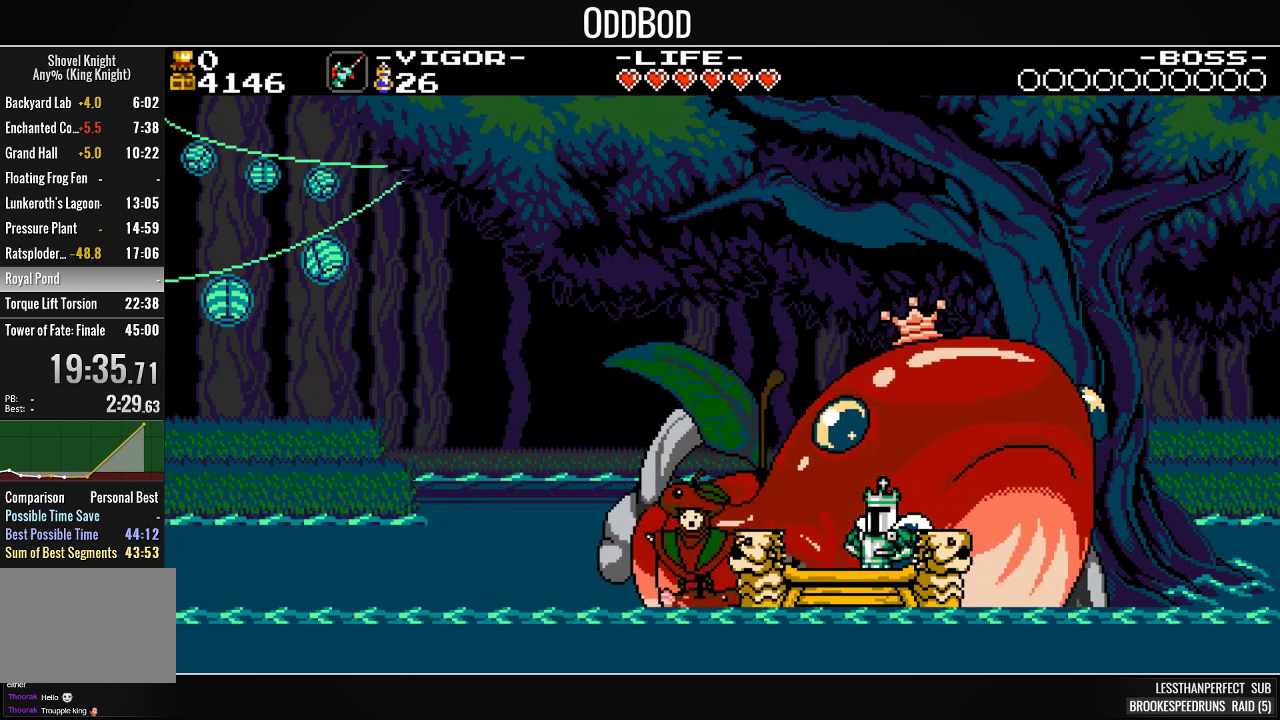
{"dt_ms": 500, "buttons": ["L1"], "events": [[100, "L1", "up"], [167, "L1", "down"], [267, "L1", "up"], [333, "L1", "down"], [400, "L1", "up"], [500, "L1", "down"]]}
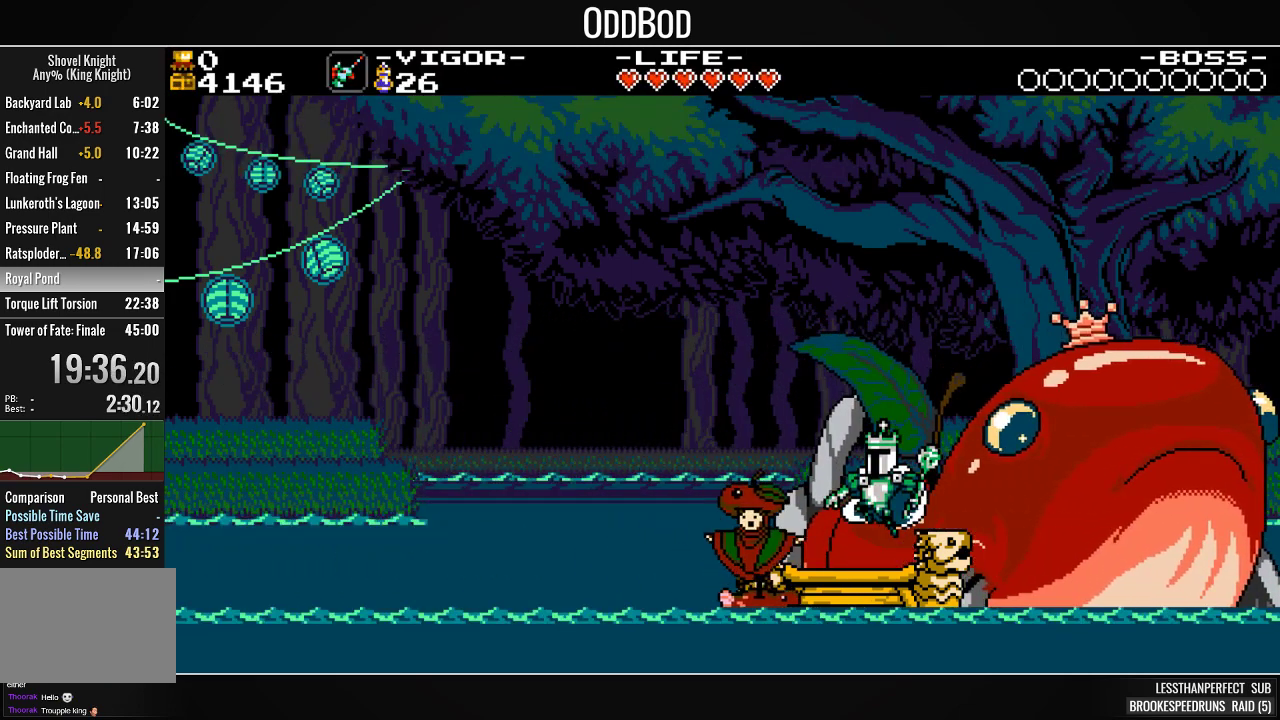
{"dt_ms": 500, "buttons": ["L1"], "events": [[100, "L1", "up"], [167, "L1", "down"], [267, "L1", "up"], [333, "L1", "down"], [433, "L1", "up"], [500, "L1", "down"]]}
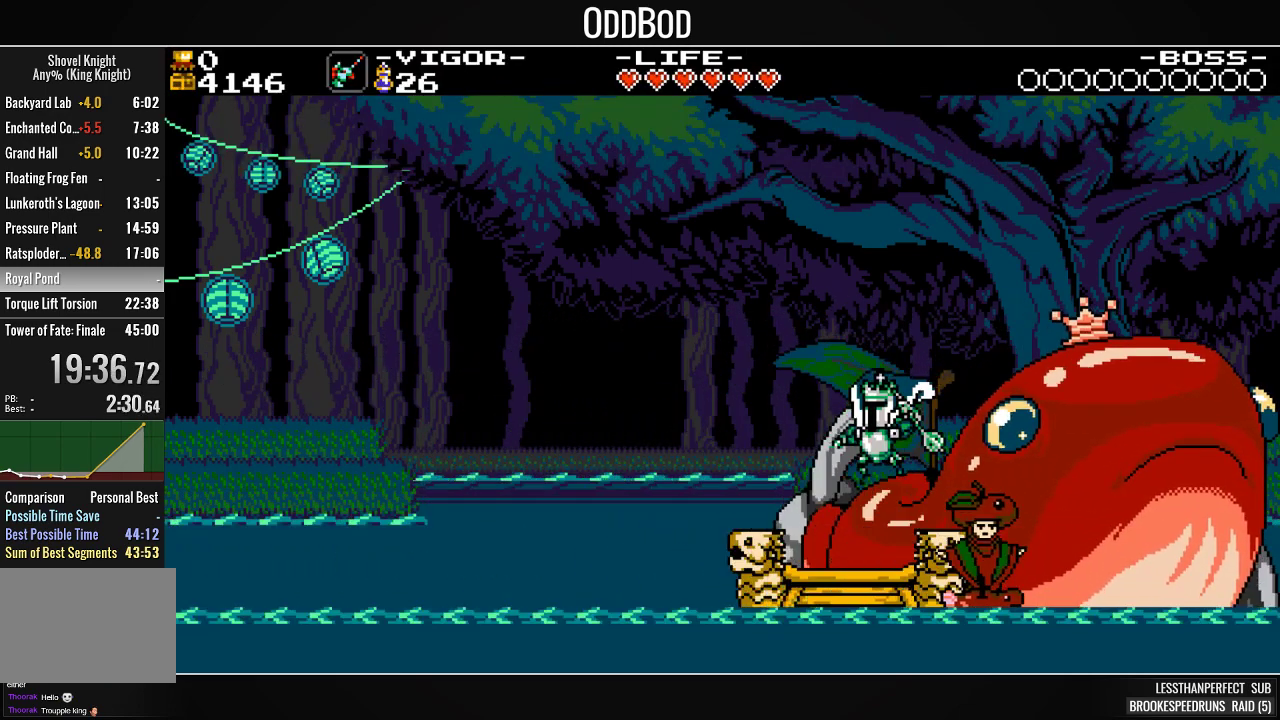
{"dt_ms": 1000, "buttons": ["L1"]}
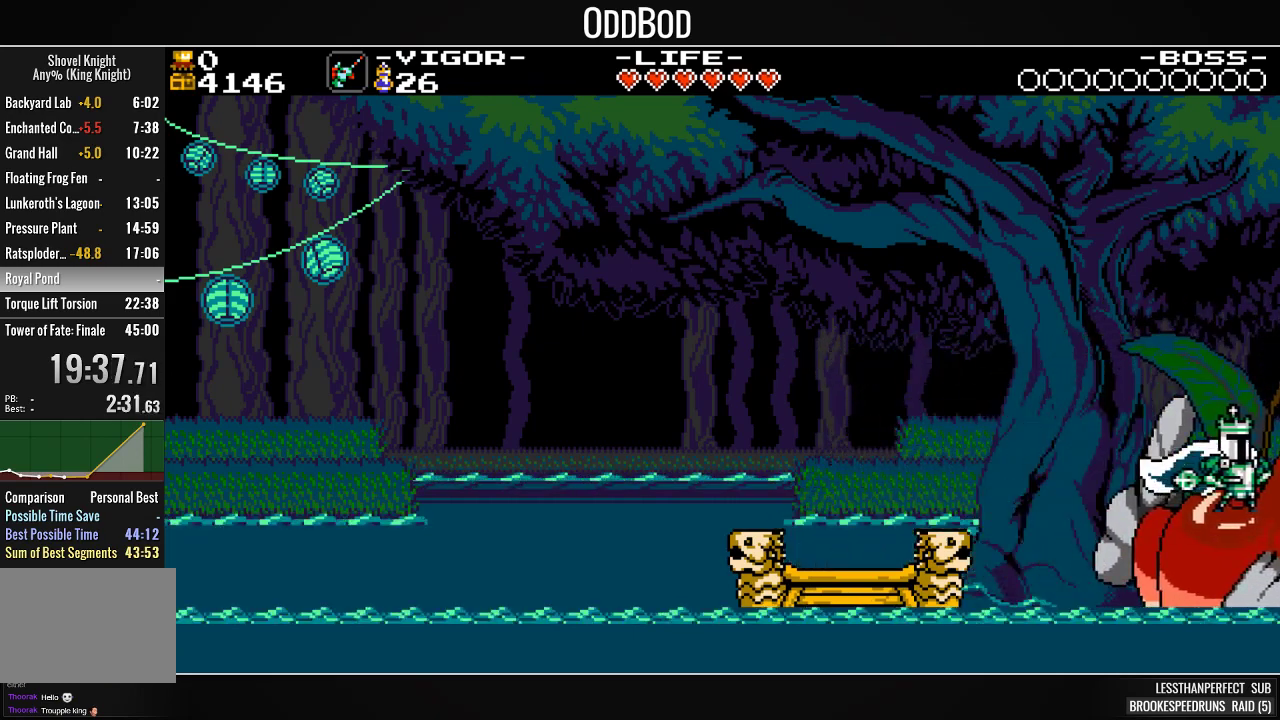
{"dt_ms": 500, "buttons": [], "events": [[33, "L1", "up"], [167, "L1", "down"], [300, "L1", "up"]]}
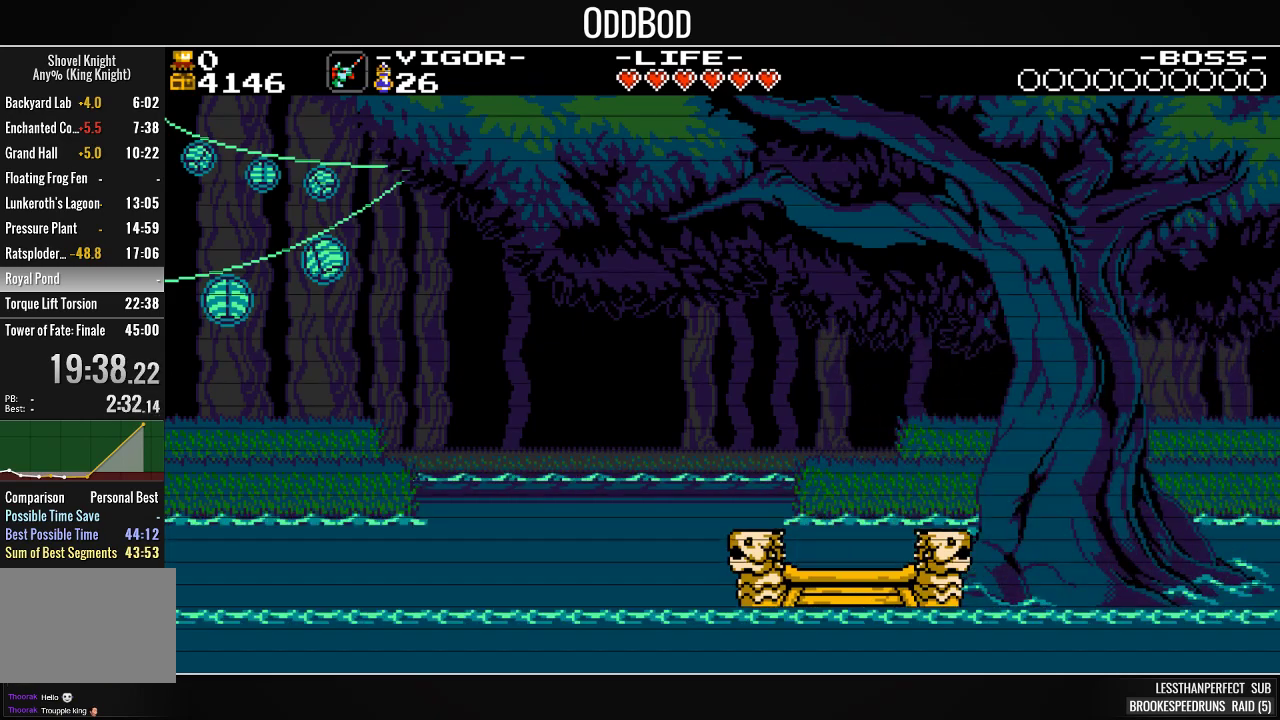
{"dt_ms": 500, "buttons": [], "events": []}
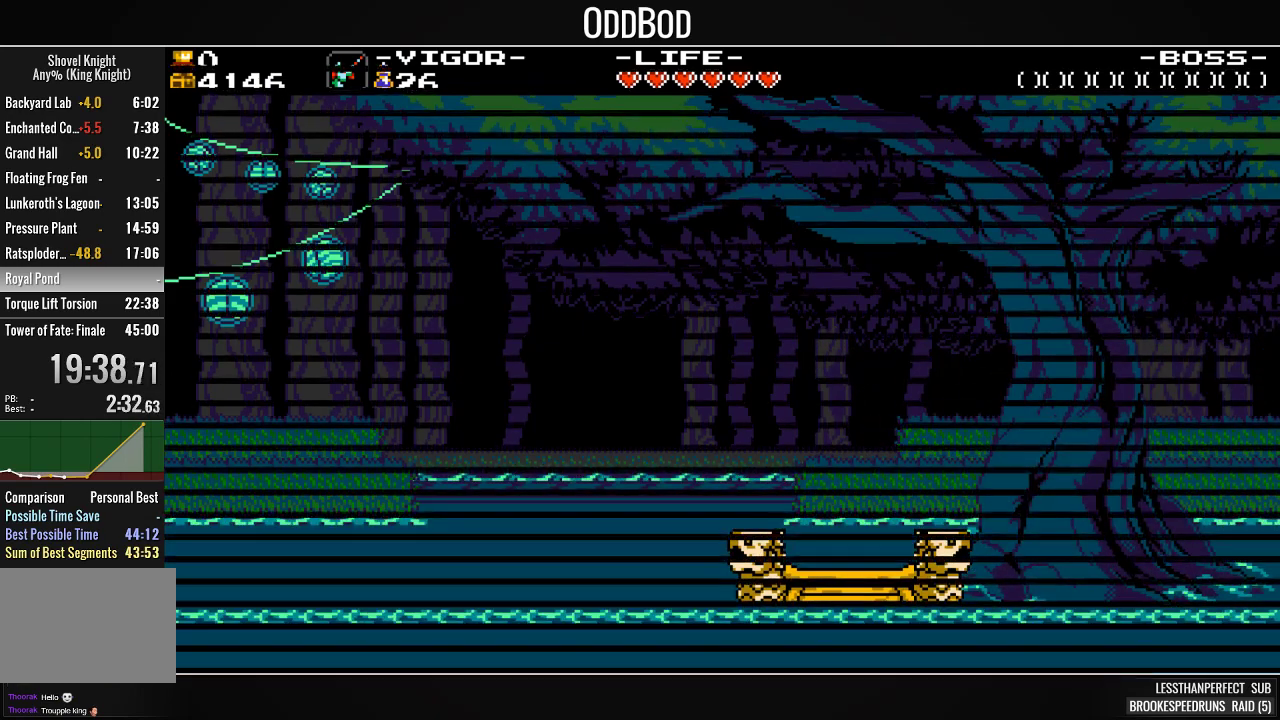
{"dt_ms": 500, "buttons": [], "events": []}
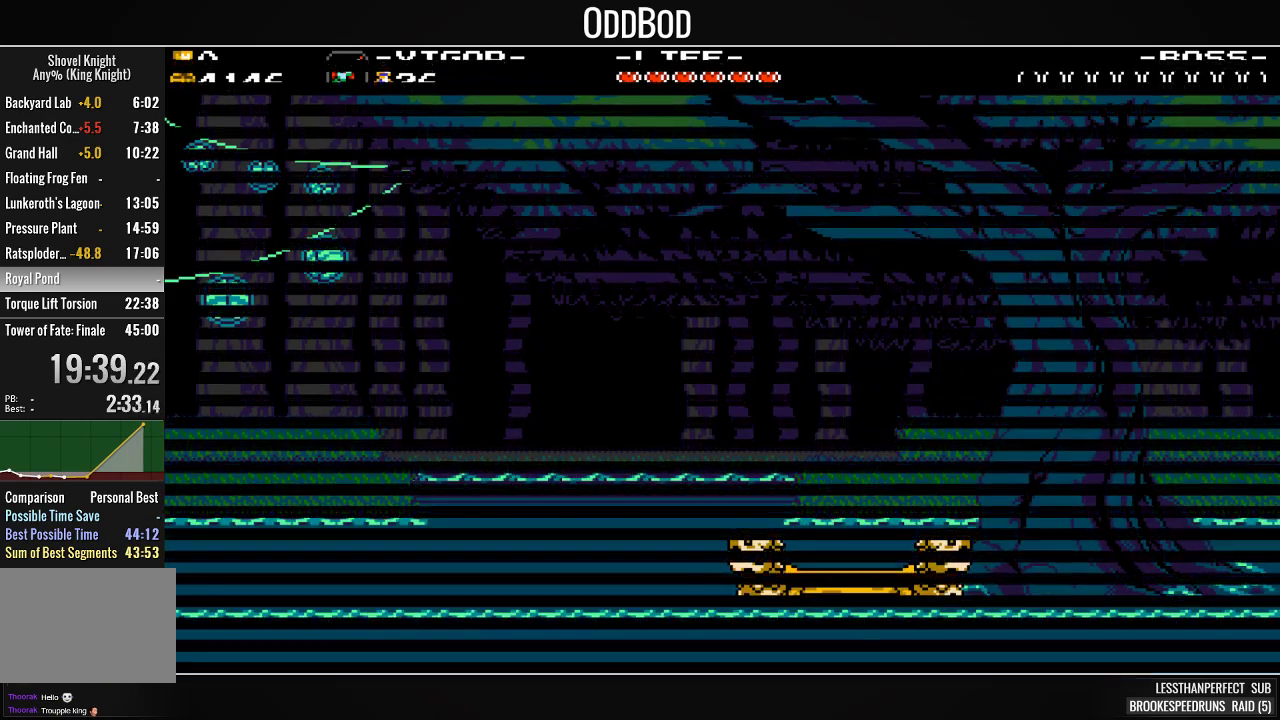
{"dt_ms": 500, "buttons": [], "events": []}